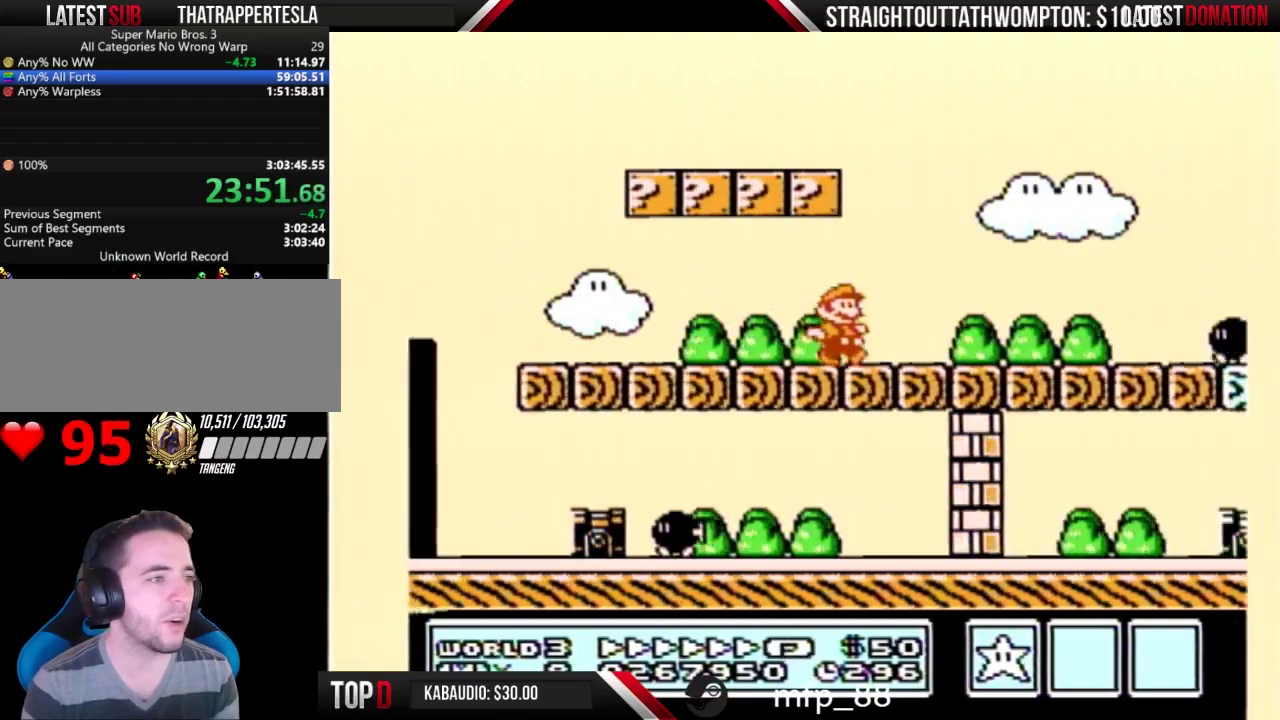
Gameplay with a controller (Nintendo layout); each line is a JSON object with the inputs held at the frame after it. "events" lists button and stick changes between this image and that frame as [ms after this image, input, new state], when the widget could be followed in between. Not read: L3 R3.
{"buttons": ["B", "DPAD_RIGHT"], "events": [[367, "A", "down"], [500, "A", "up"]]}
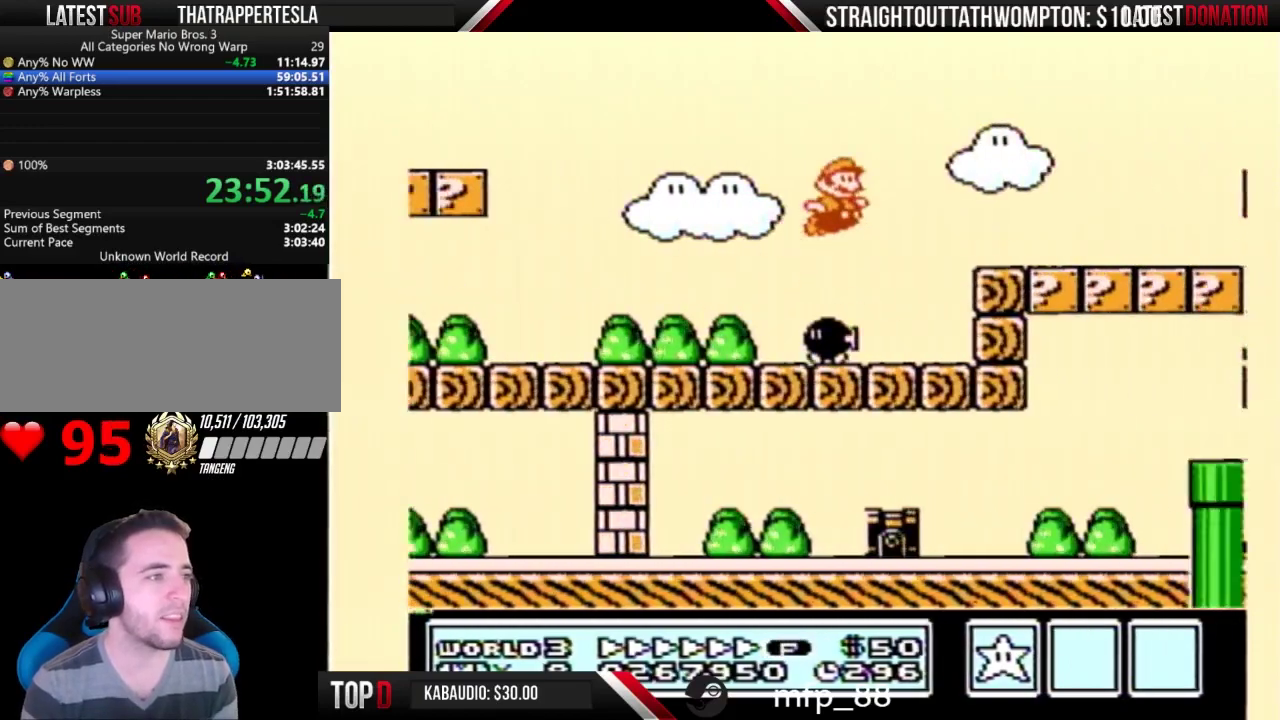
{"buttons": ["B", "DPAD_RIGHT"], "events": []}
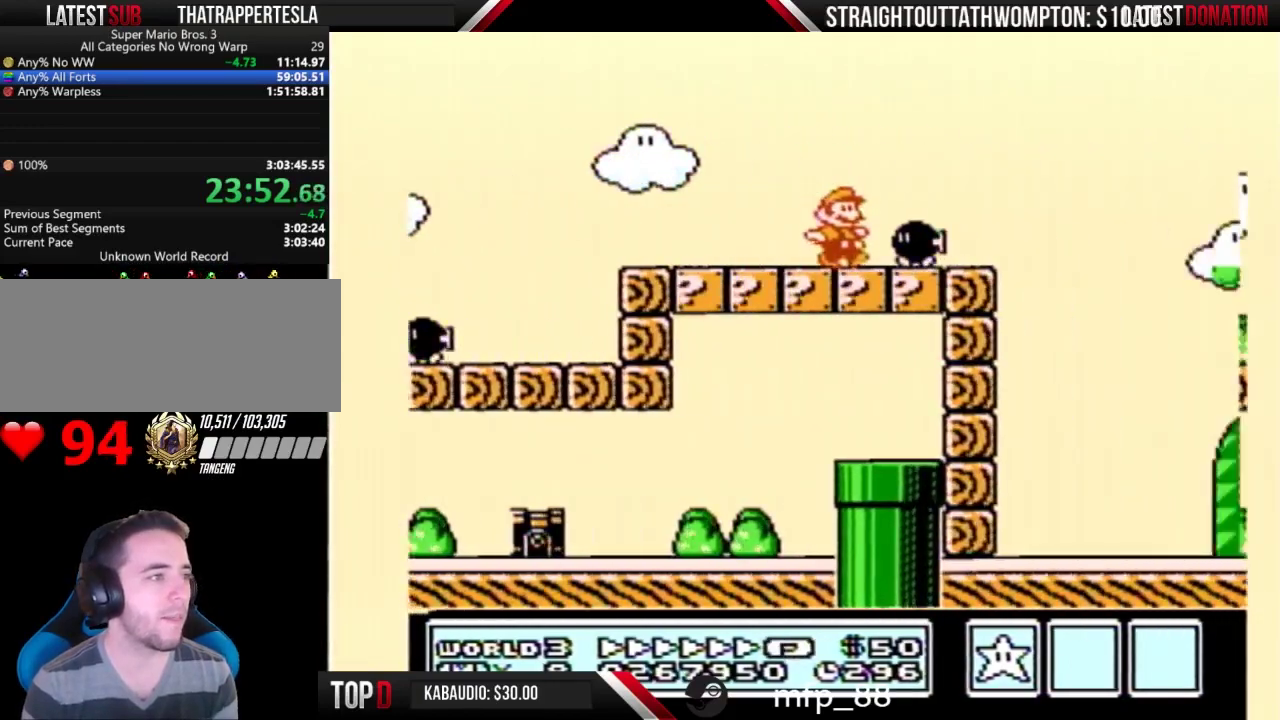
{"buttons": ["B", "DPAD_RIGHT"], "events": []}
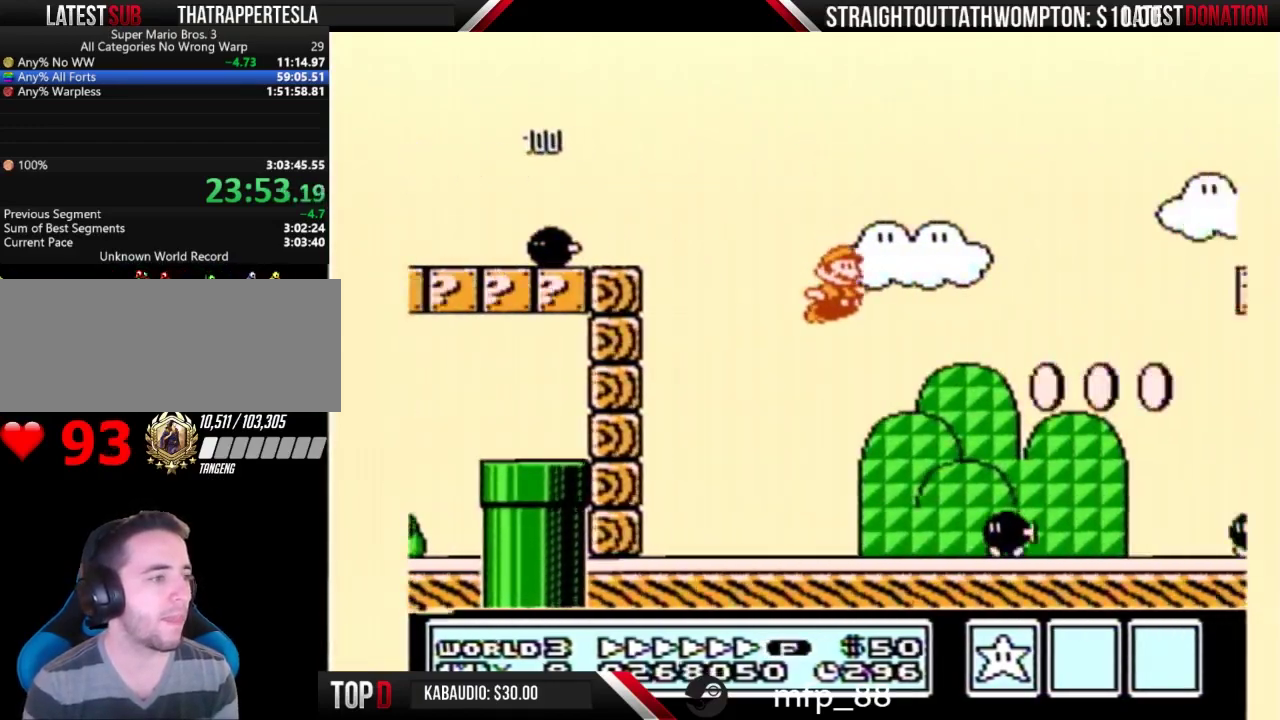
{"buttons": ["A", "B", "DPAD_RIGHT"], "events": [[400, "A", "down"]]}
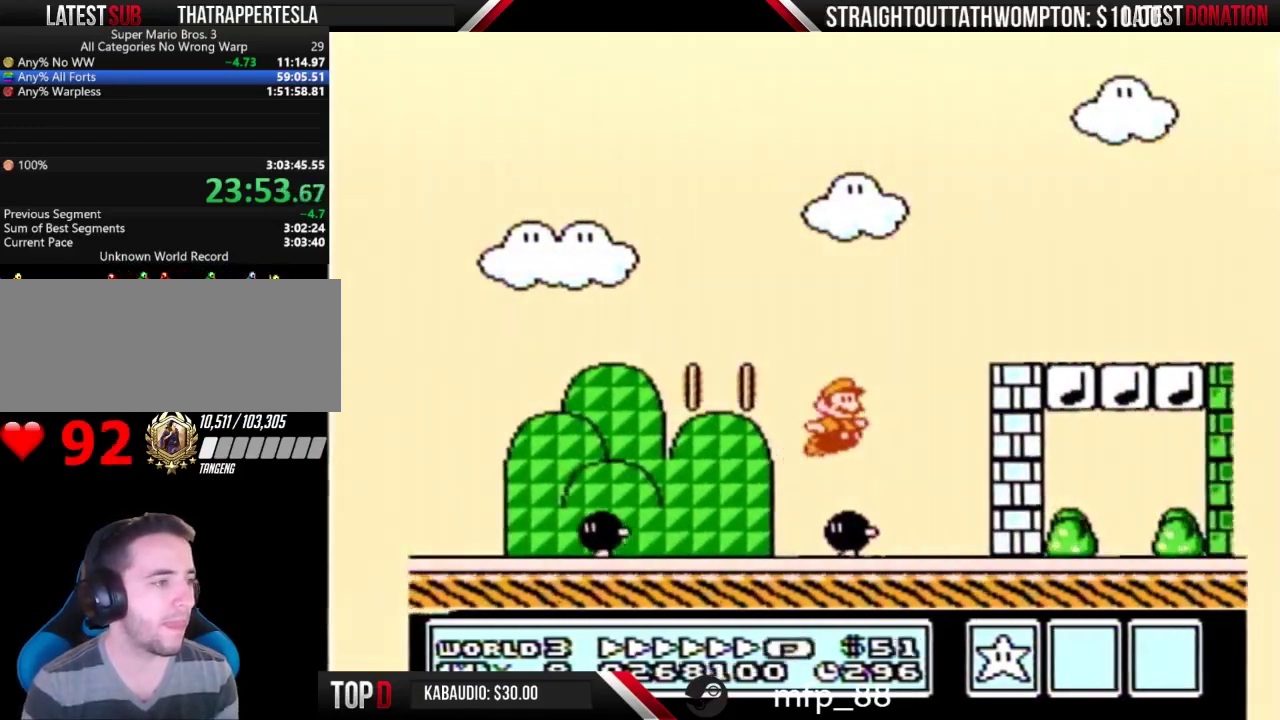
{"buttons": ["B", "DPAD_RIGHT"], "events": [[267, "A", "up"]]}
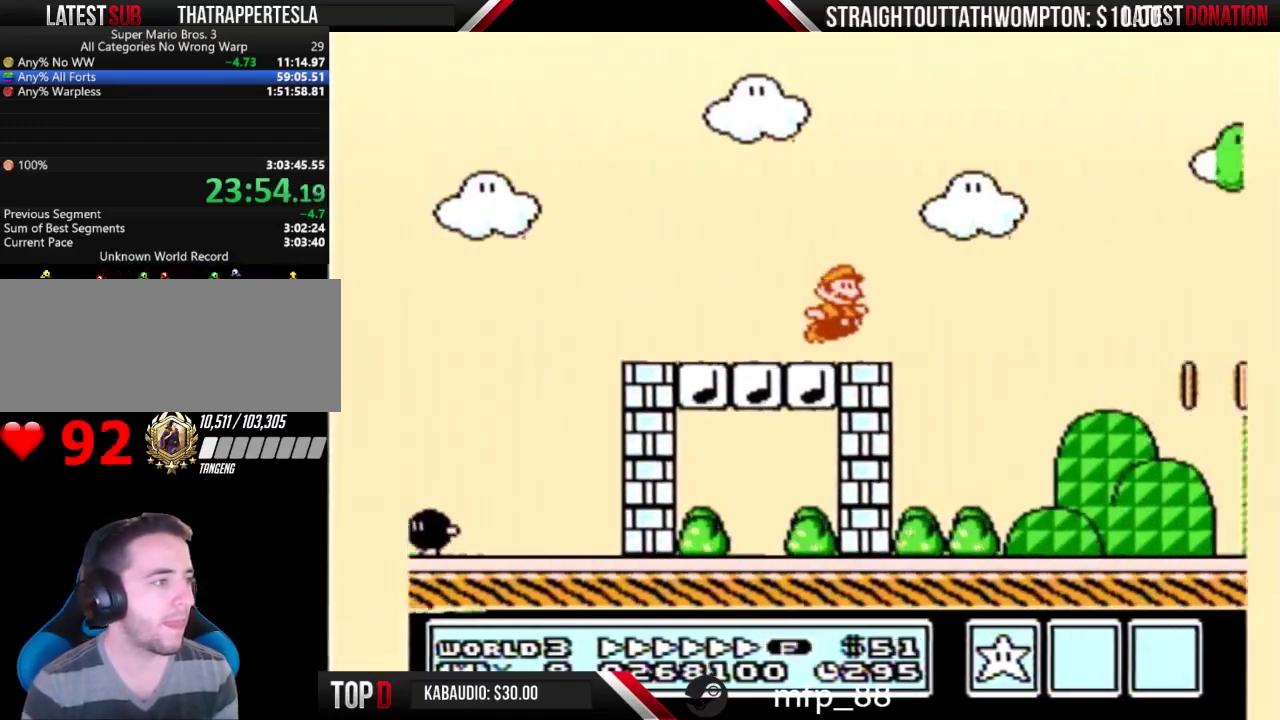
{"buttons": ["A", "B", "DPAD_RIGHT"], "events": [[133, "A", "down"]]}
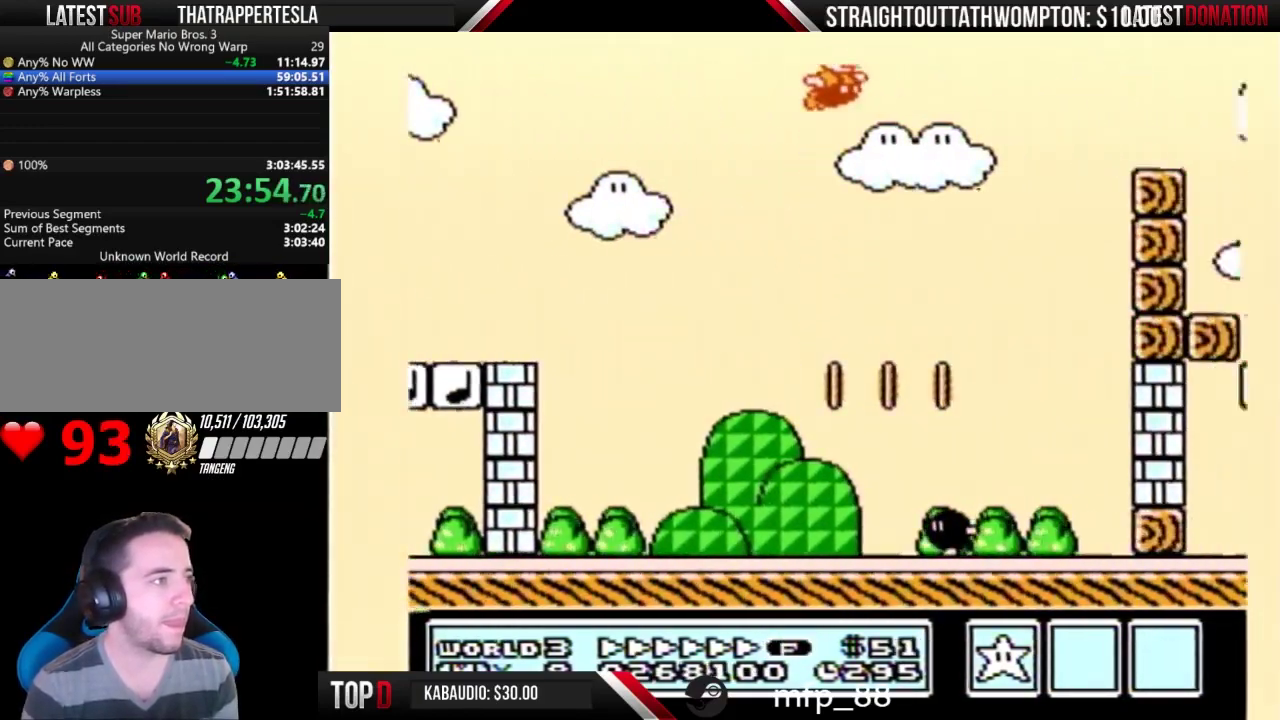
{"buttons": ["A", "B", "DPAD_RIGHT"], "events": []}
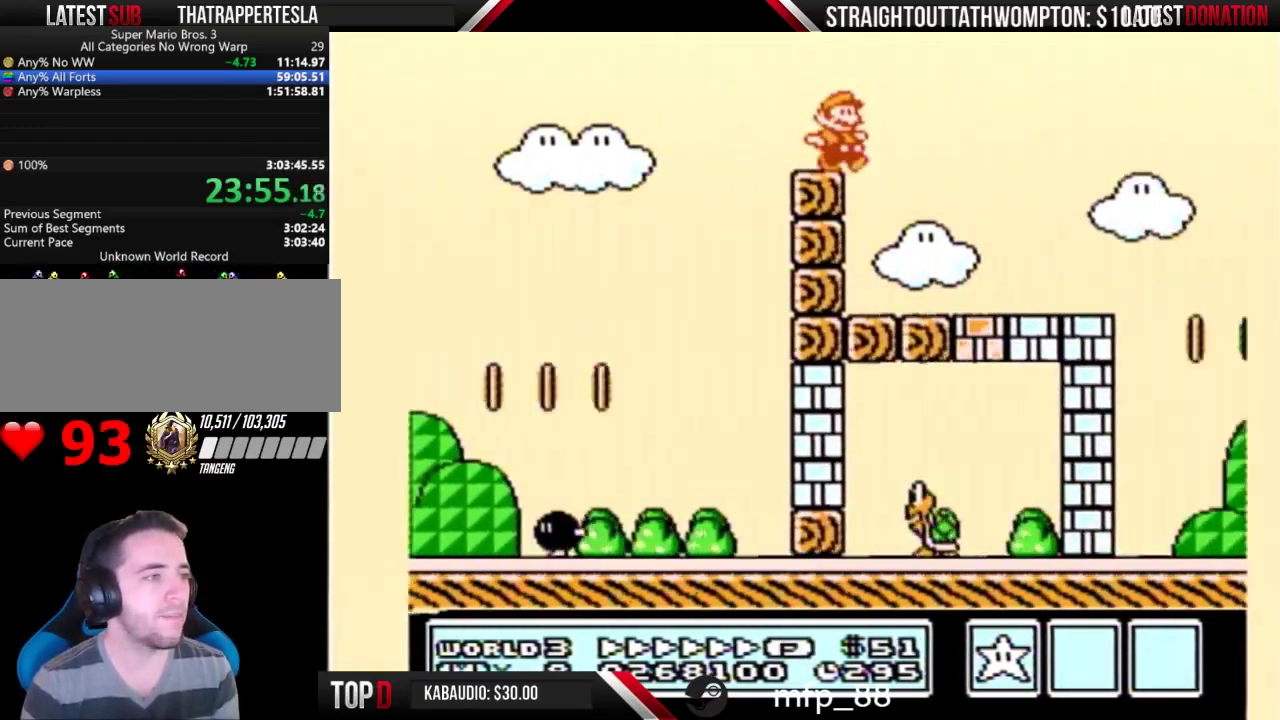
{"buttons": ["A", "B", "DPAD_RIGHT"], "events": [[33, "A", "up"], [433, "A", "down"]]}
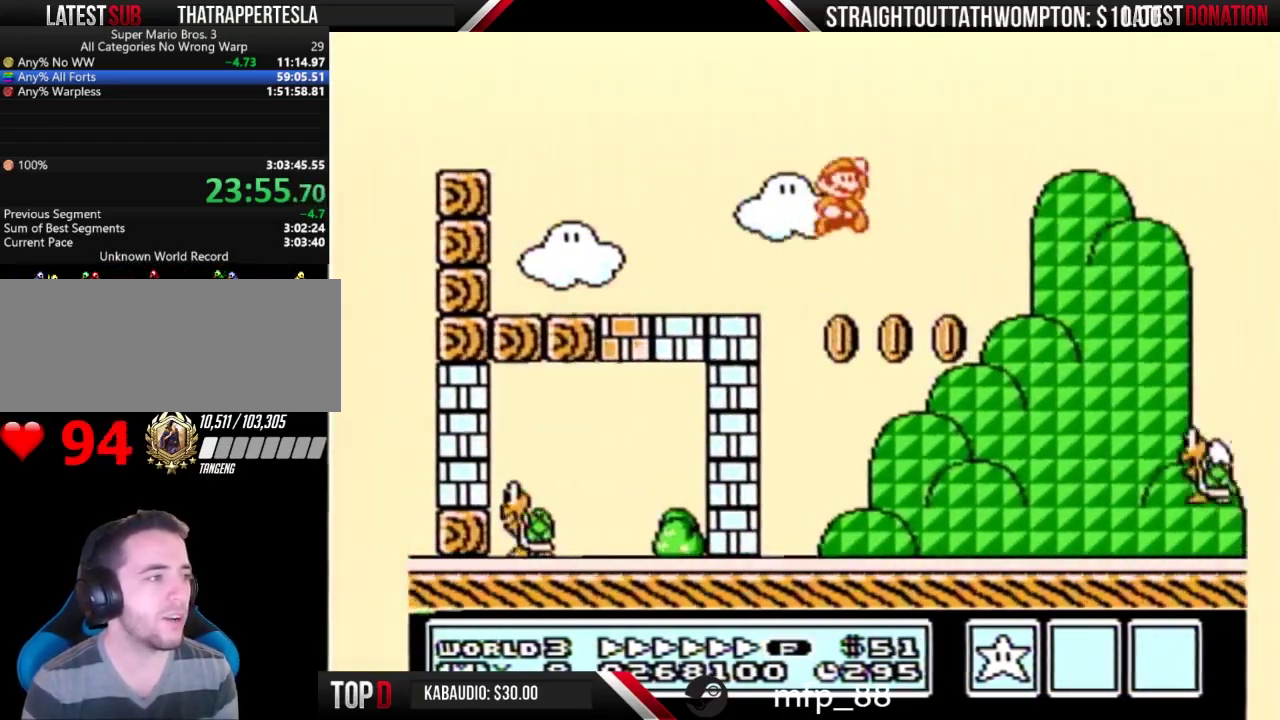
{"buttons": ["A", "B", "DPAD_RIGHT"], "events": [[400, "B", "up"], [500, "B", "down"]]}
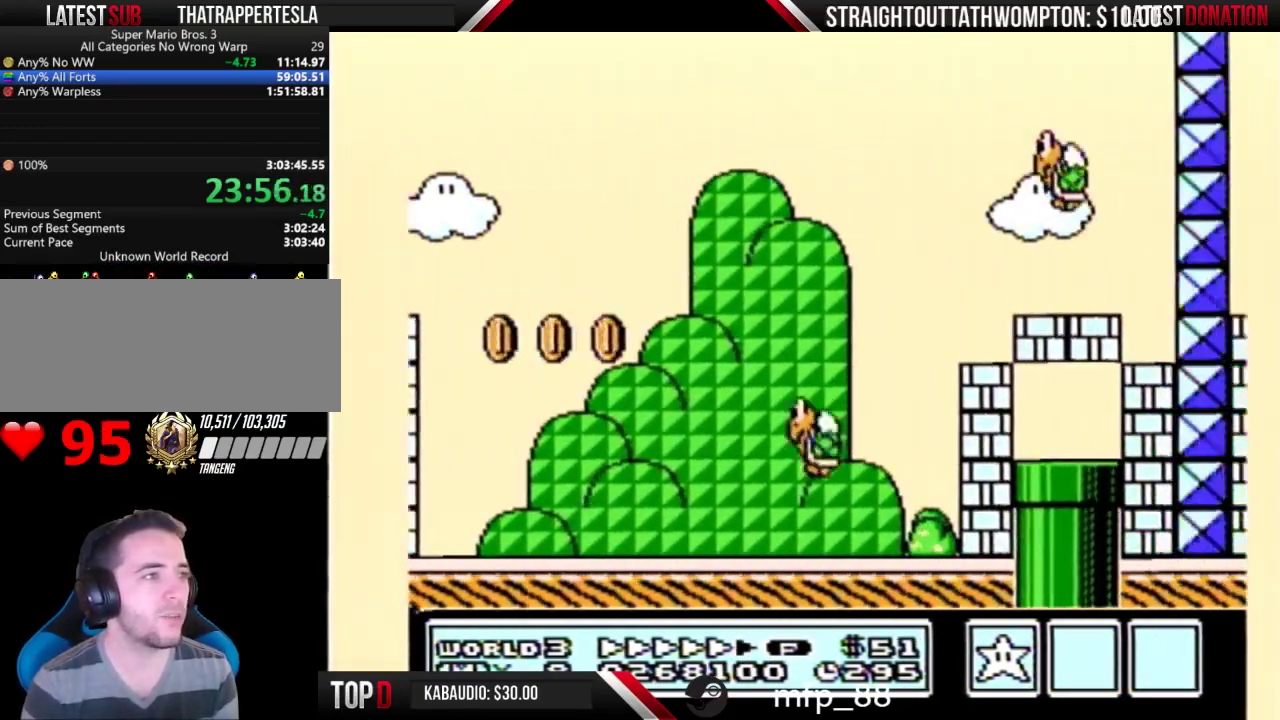
{"buttons": ["B", "DPAD_LEFT"], "events": [[133, "A", "up"], [167, "DPAD_RIGHT", "up"], [200, "DPAD_LEFT", "down"]]}
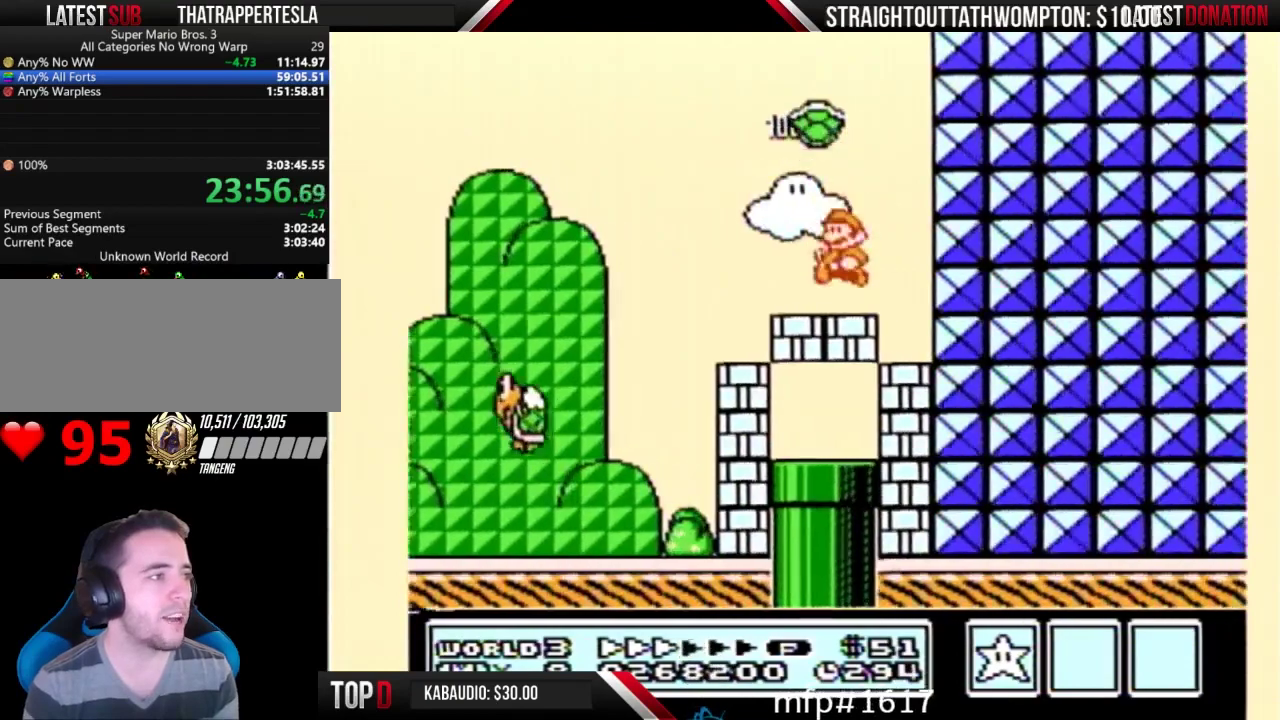
{"buttons": ["B", "DPAD_DOWN", "DPAD_LEFT"], "events": [[33, "B", "up"], [67, "DPAD_LEFT", "up"], [133, "B", "down"], [133, "DPAD_LEFT", "down"], [200, "DPAD_DOWN", "down"]]}
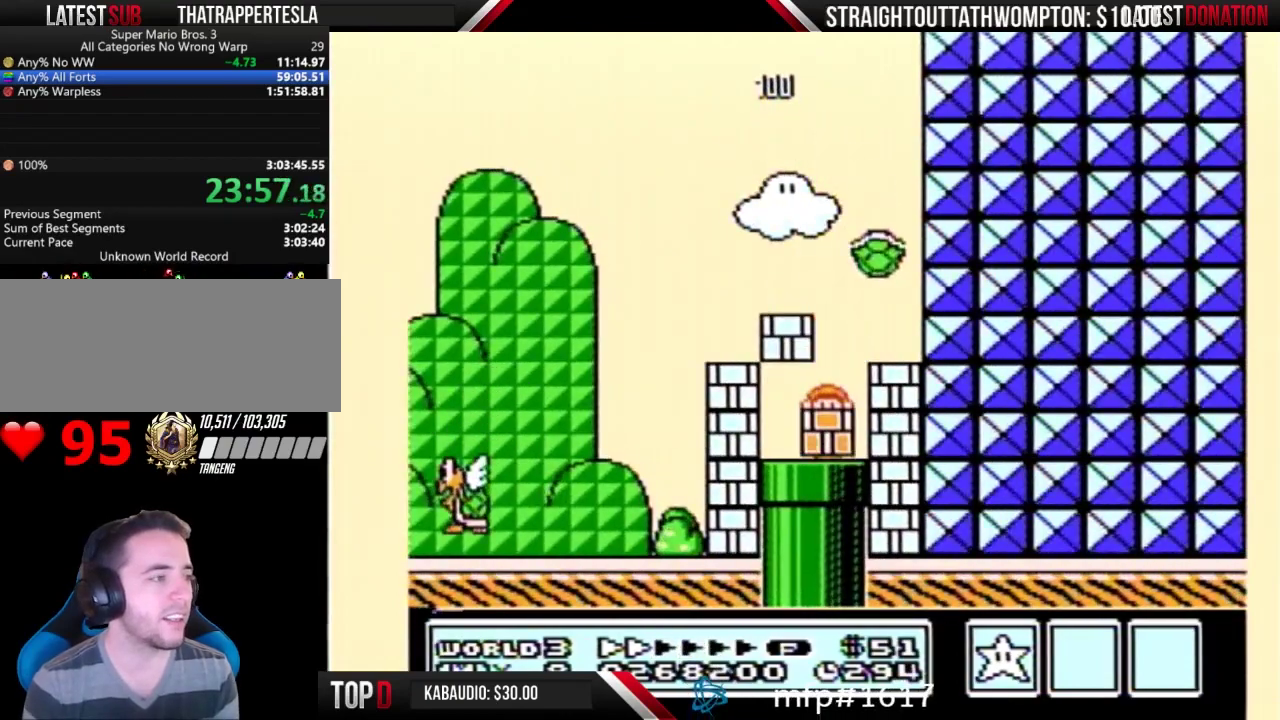
{"buttons": ["B"], "events": [[167, "DPAD_LEFT", "up"], [300, "DPAD_DOWN", "up"]]}
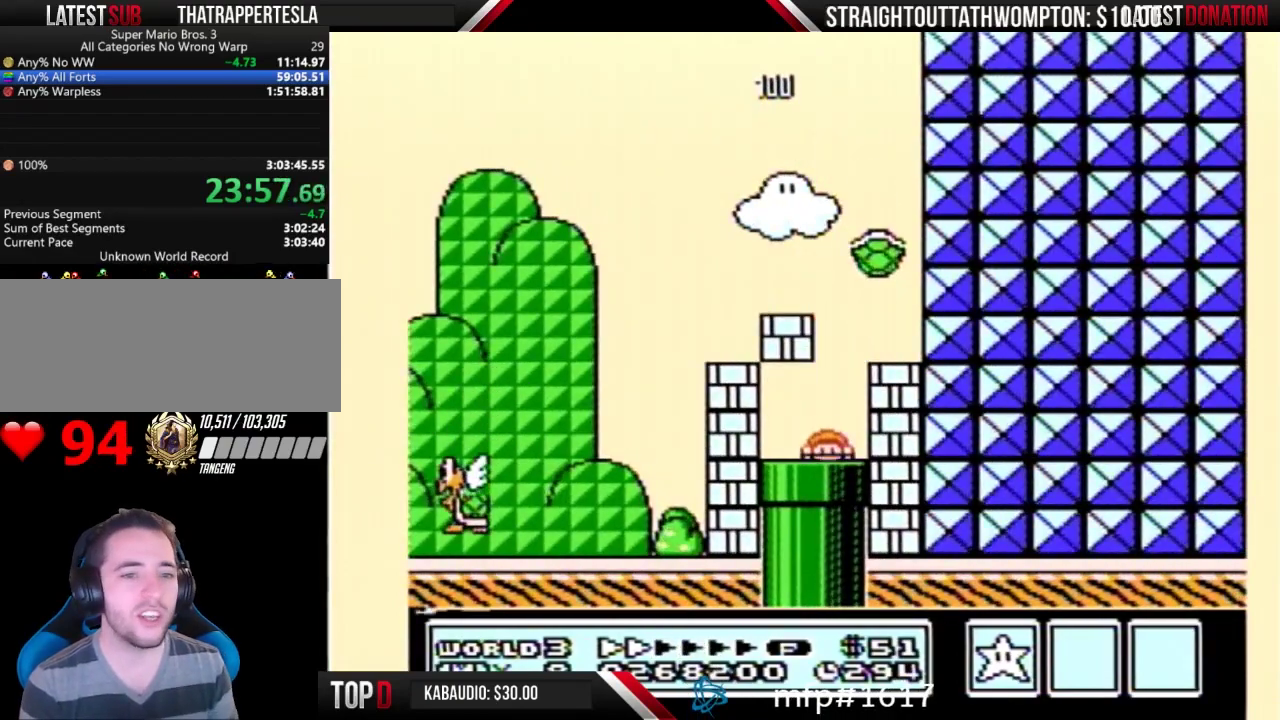
{"buttons": ["B"], "events": []}
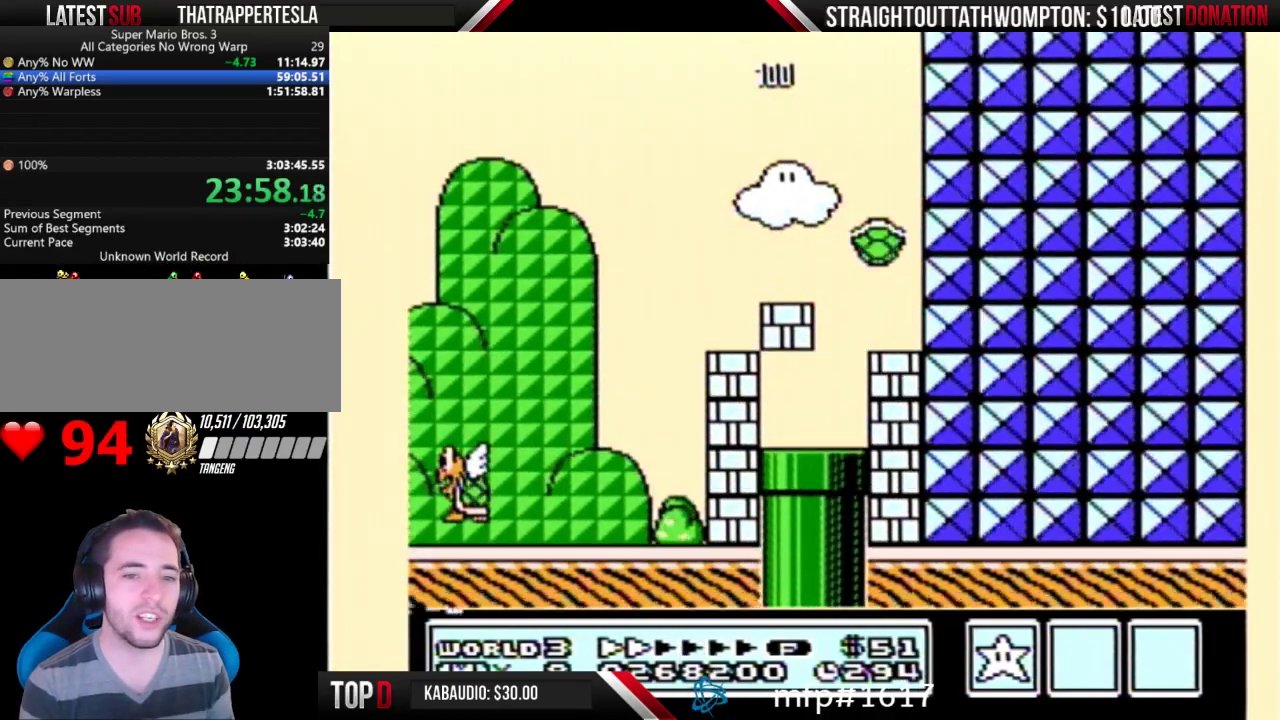
{"buttons": ["B"], "events": []}
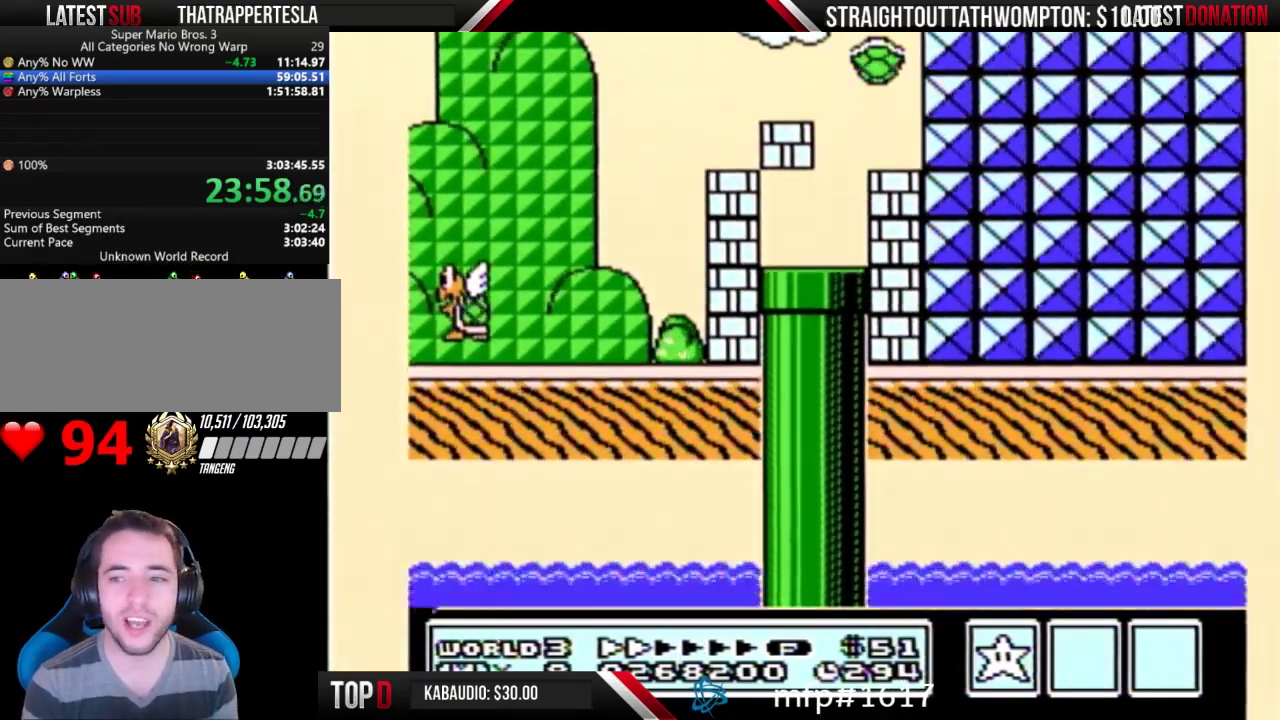
{"buttons": ["B", "DPAD_RIGHT"], "events": [[33, "DPAD_RIGHT", "down"]]}
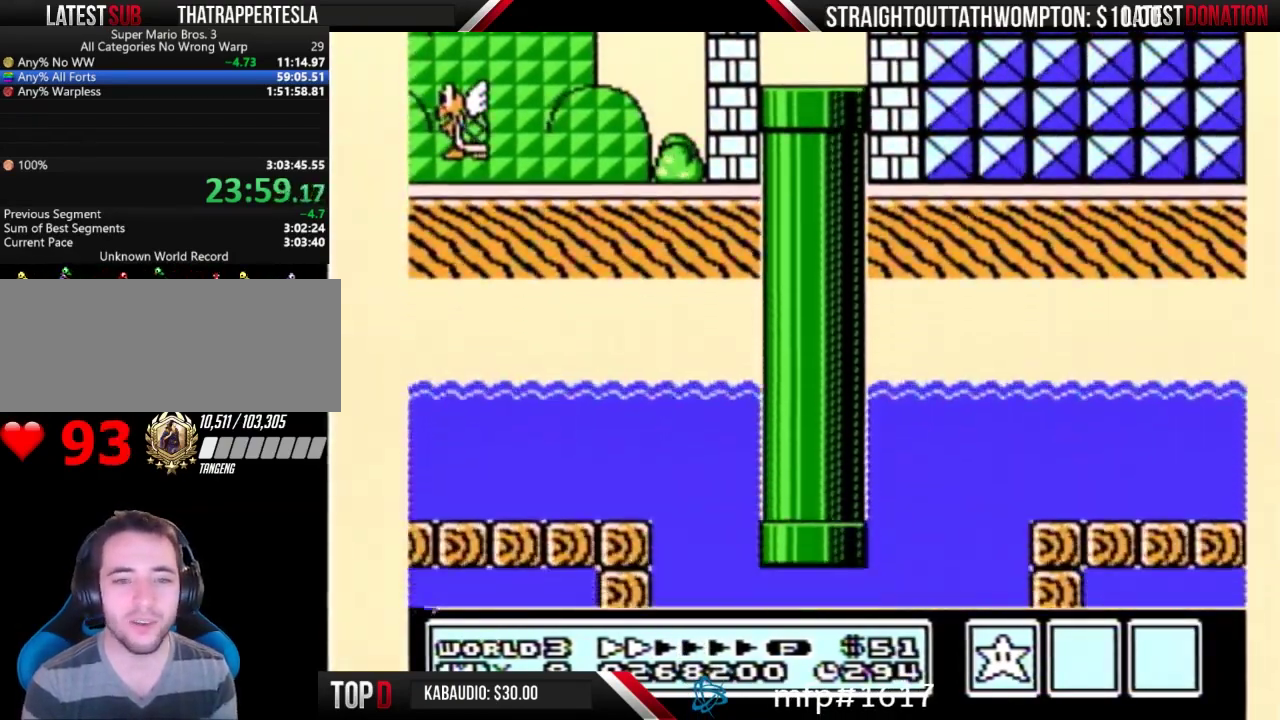
{"buttons": ["B", "DPAD_RIGHT"], "events": []}
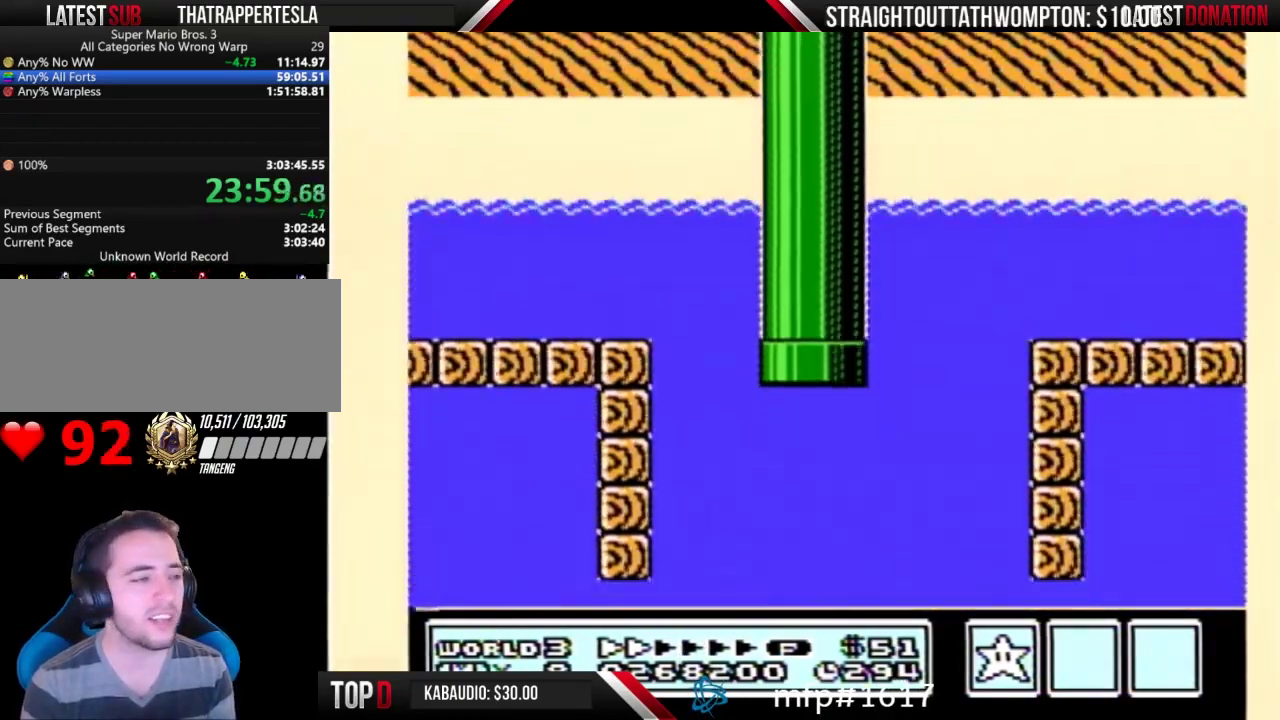
{"buttons": ["B", "DPAD_RIGHT"], "events": []}
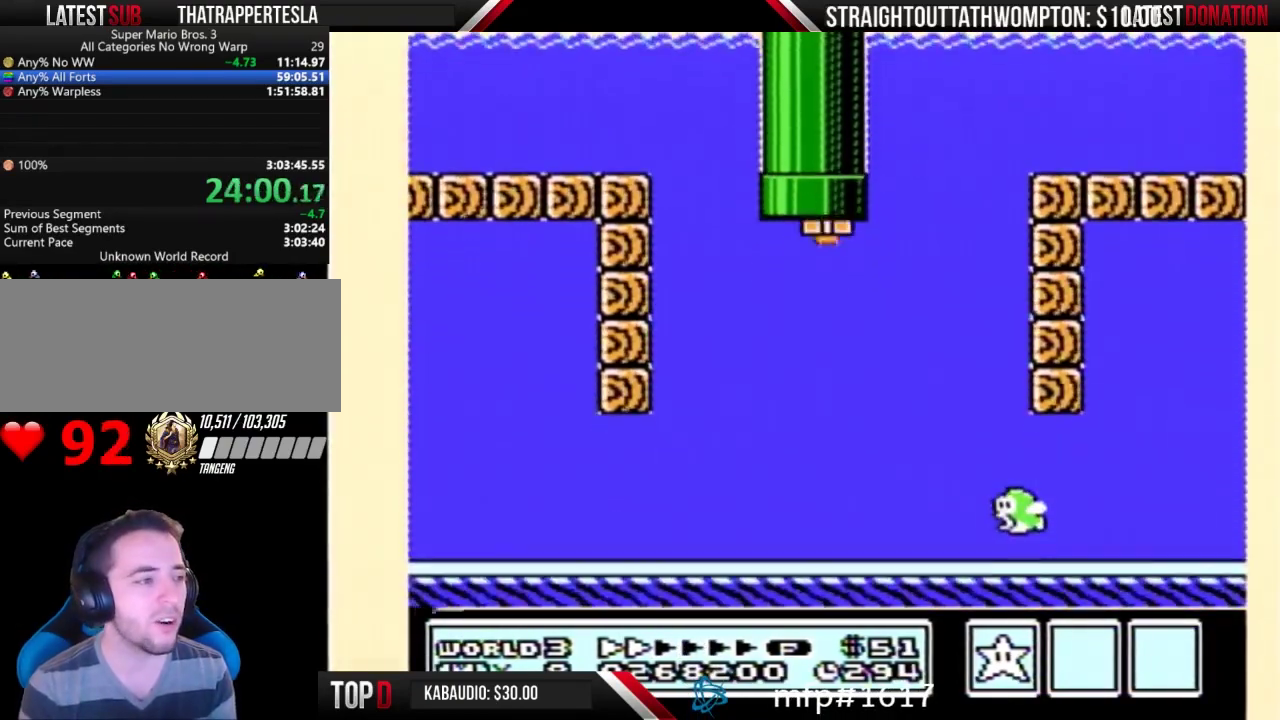
{"buttons": ["B", "DPAD_RIGHT"], "events": []}
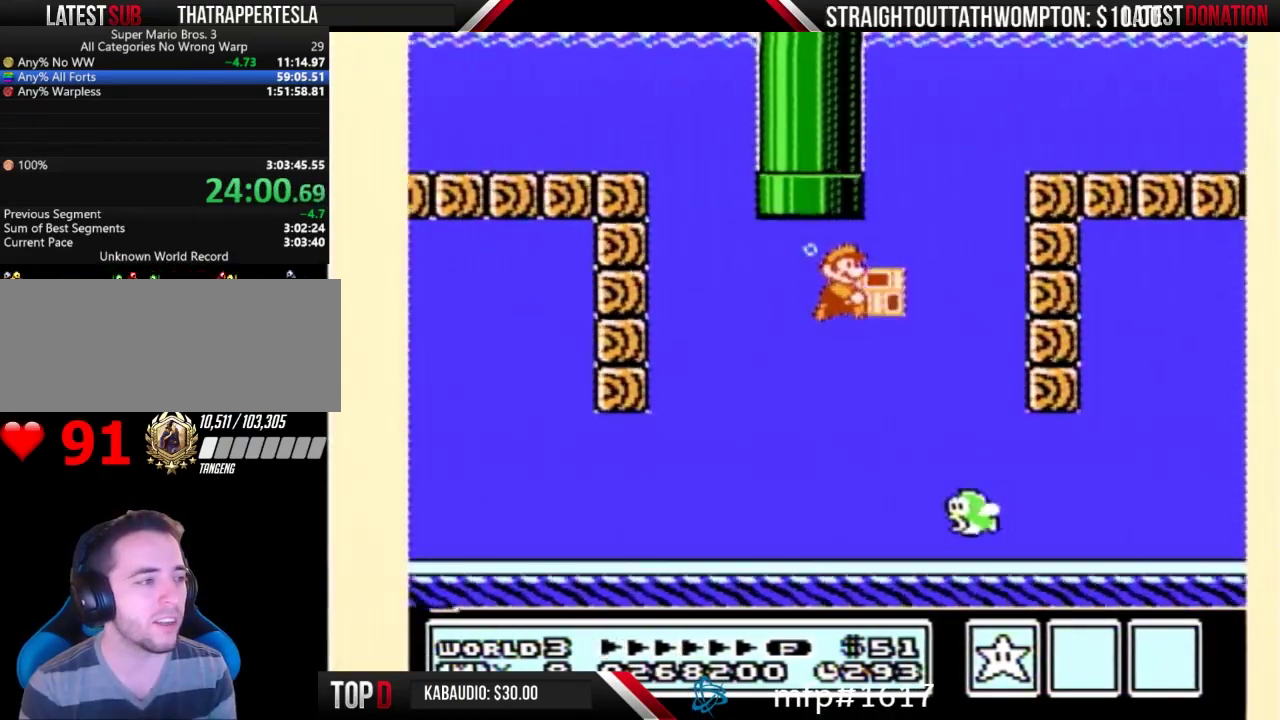
{"buttons": ["B", "DPAD_RIGHT"], "events": []}
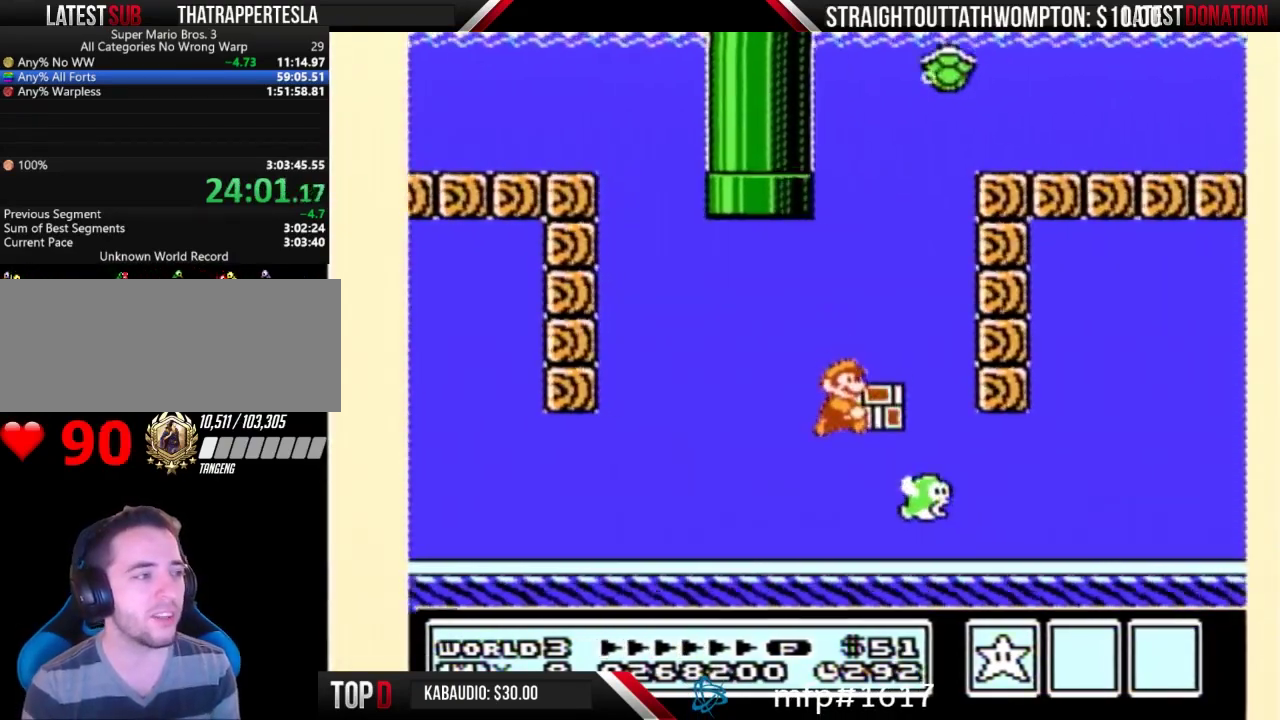
{"buttons": ["B", "DPAD_RIGHT"], "events": [[300, "A", "down"], [400, "A", "up"]]}